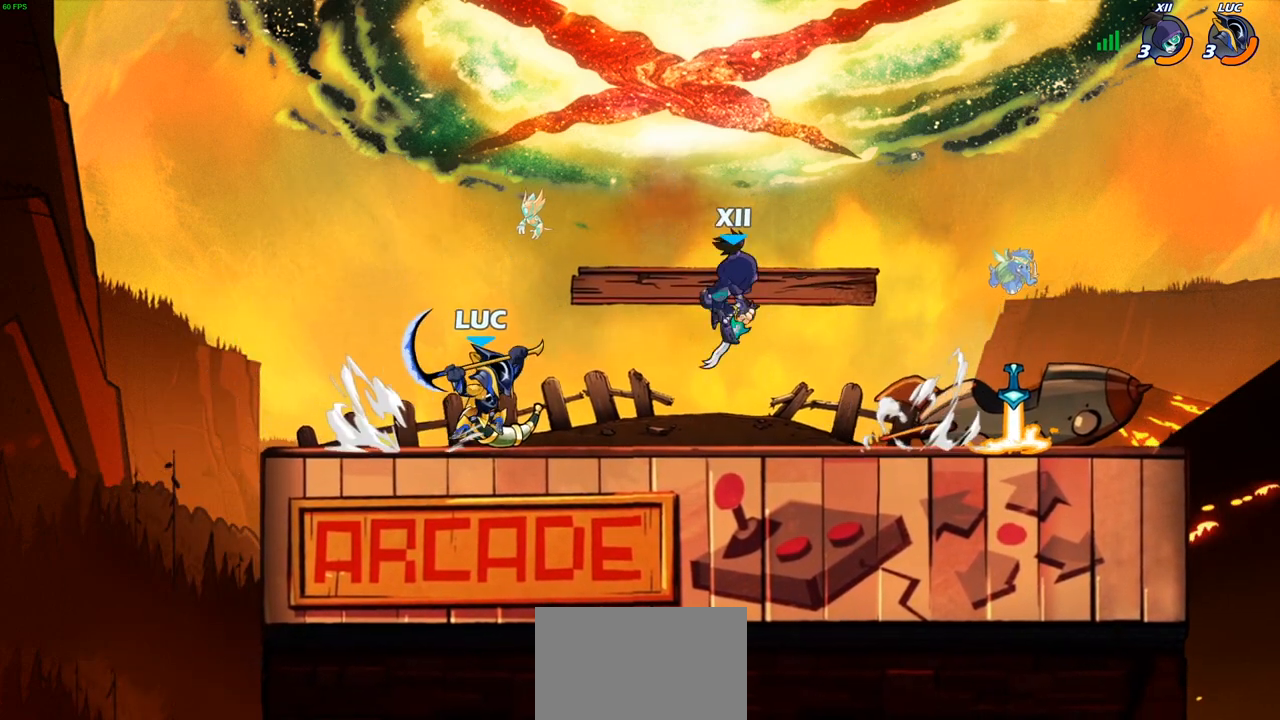
Gameplay with a controller (PlayStation layout); each line is a JSON object with the inputs held at the frame after it. "events" lists button and stick changes between this image and that frame as [ms after this image, input, new state], when the widget could be followed in between.
{"buttons": [], "left_stick": "center", "right_stick": "center", "events": [[267, "left_stick", "center"], [350, "left_stick", "left"], [417, "left_stick", "center"], [433, "SQUARE", "down"], [500, "SQUARE", "up"]]}
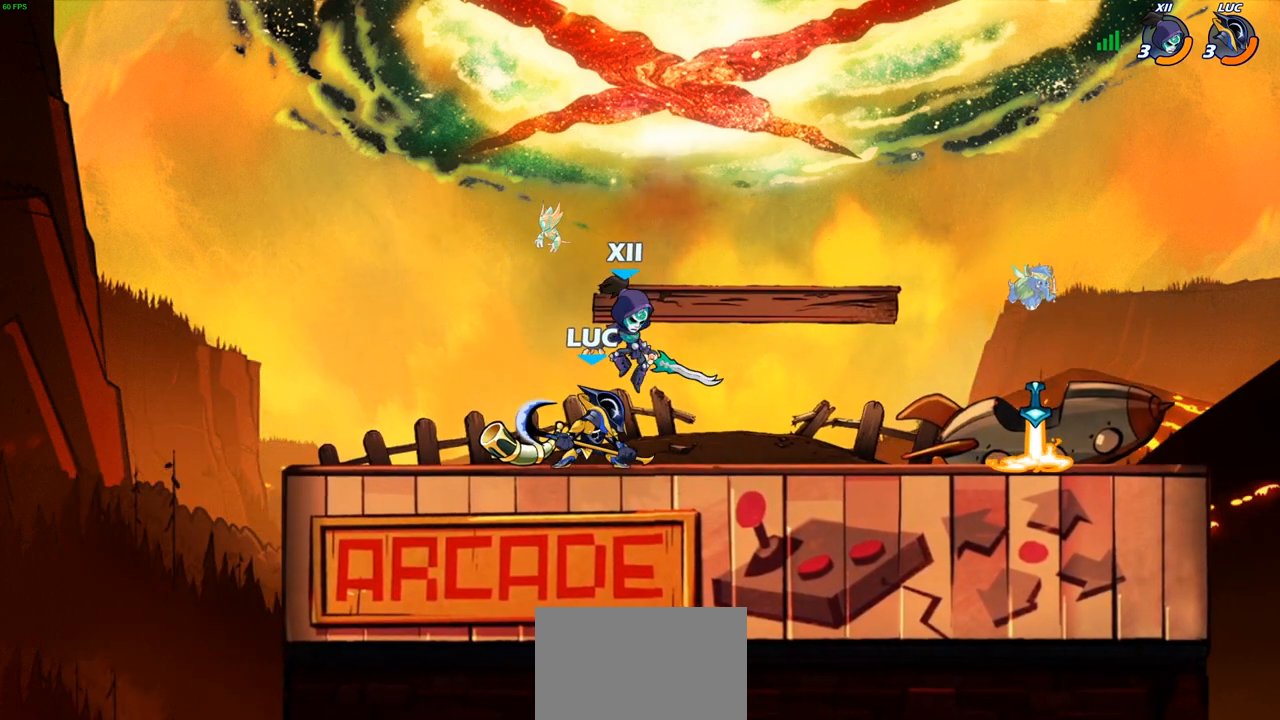
{"buttons": [], "left_stick": "right", "right_stick": "center", "events": [[250, "CROSS", "down"], [250, "left_stick", "right"], [300, "SQUARE", "down"], [333, "CROSS", "up"], [350, "SQUARE", "up"]]}
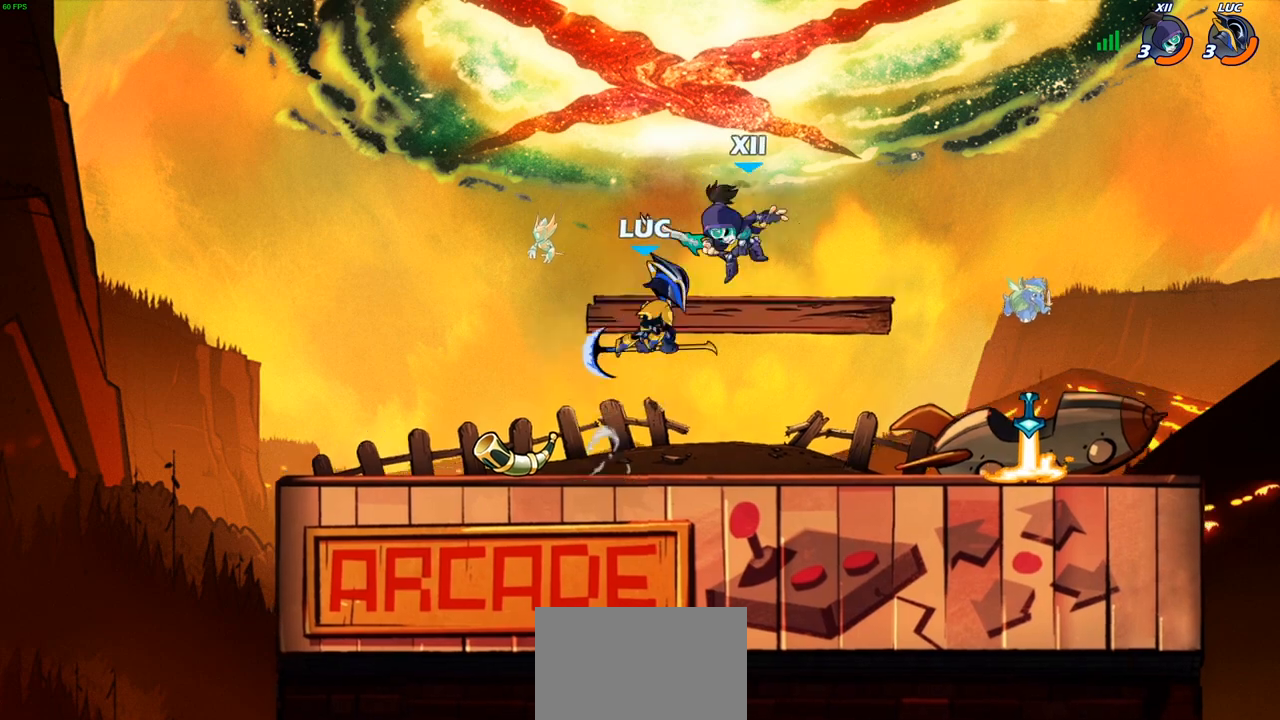
{"buttons": ["R2"], "left_stick": "right", "right_stick": "center", "events": [[467, "R2", "down"]]}
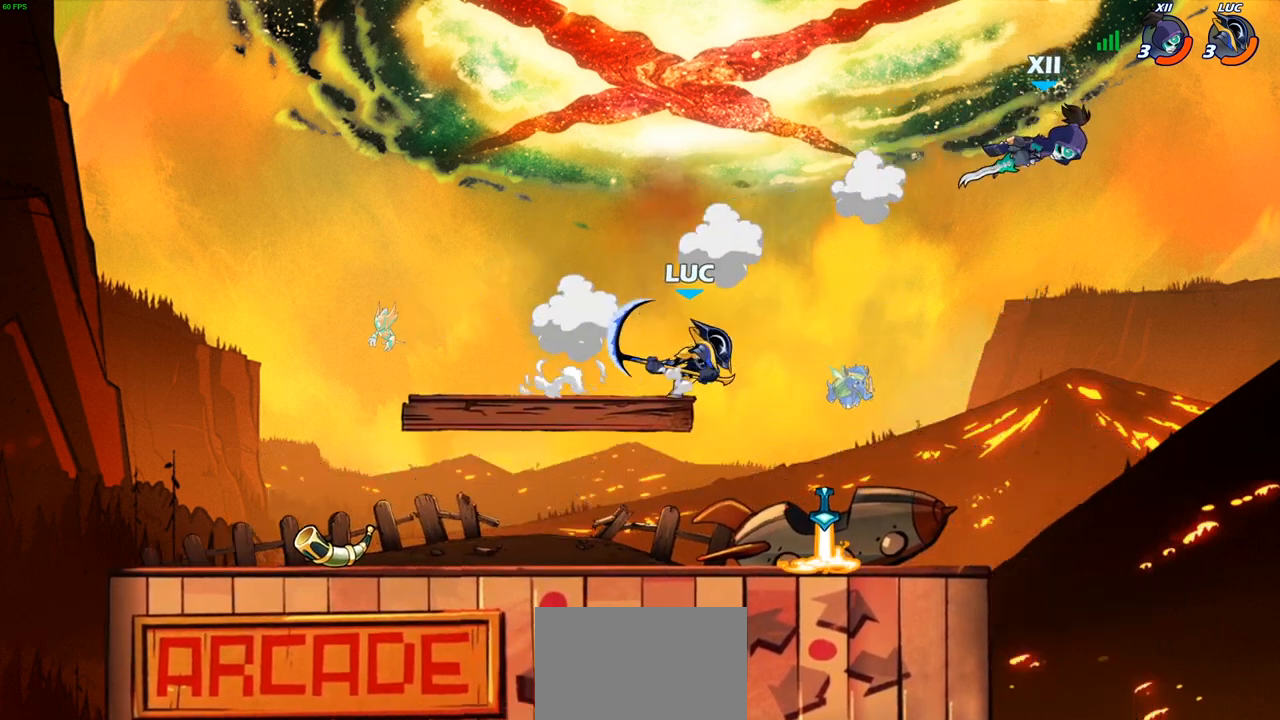
{"buttons": [], "left_stick": "up-left", "right_stick": "center", "events": [[133, "R2", "up"], [183, "left_stick", "up-right"], [250, "SQUARE", "down"], [333, "left_stick", "up"], [350, "SQUARE", "up"], [450, "left_stick", "up-left"]]}
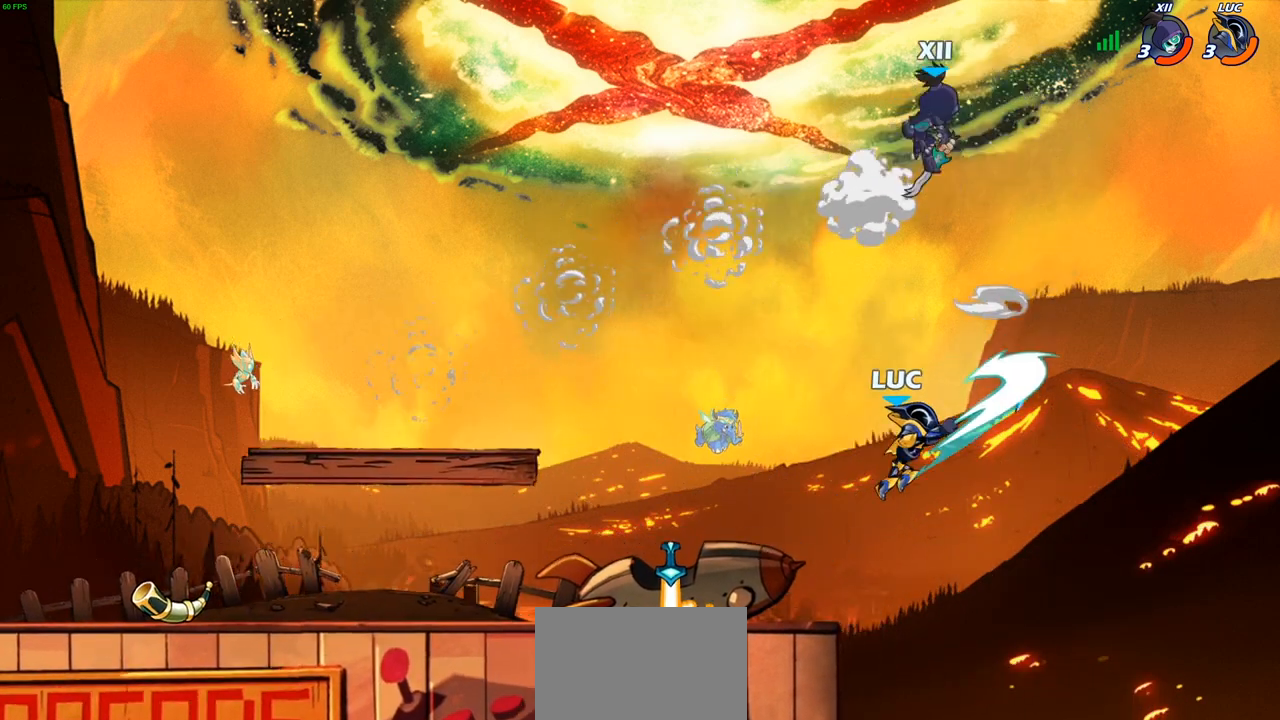
{"buttons": [], "left_stick": "left", "right_stick": "center", "events": [[50, "left_stick", "left"], [317, "CIRCLE", "down"], [433, "CIRCLE", "up"]]}
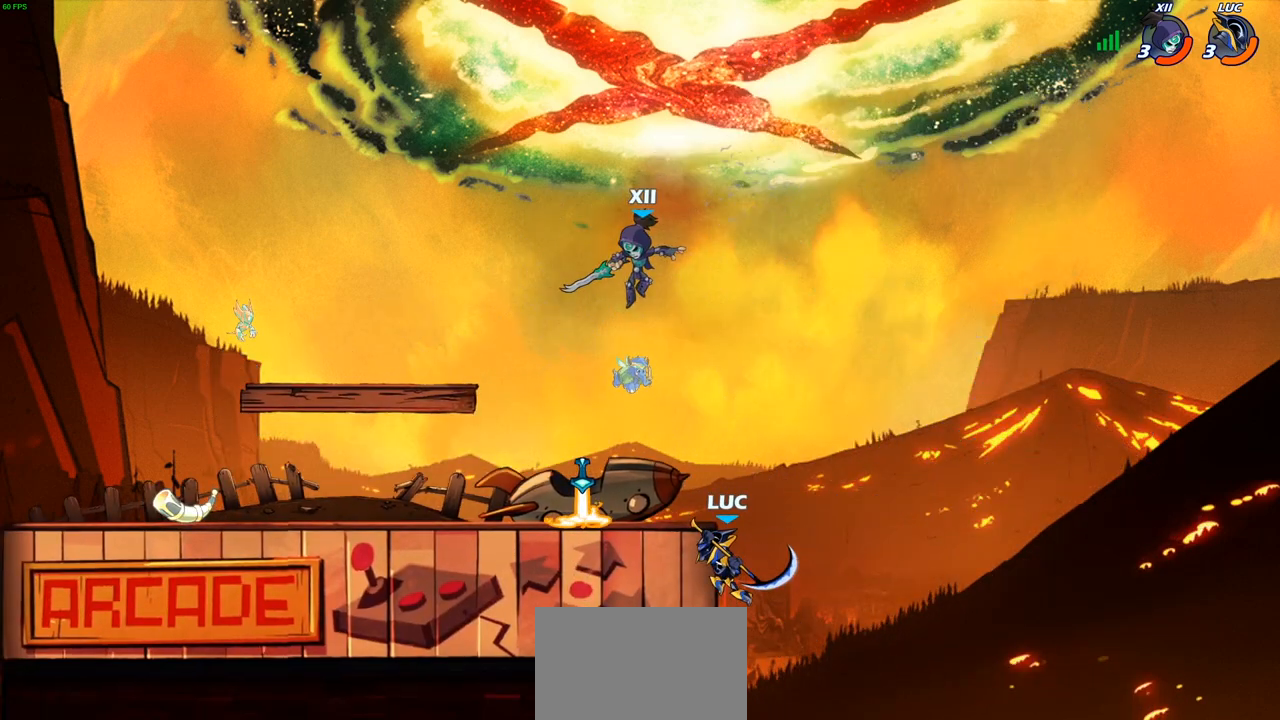
{"buttons": [], "left_stick": "left", "right_stick": "center", "events": []}
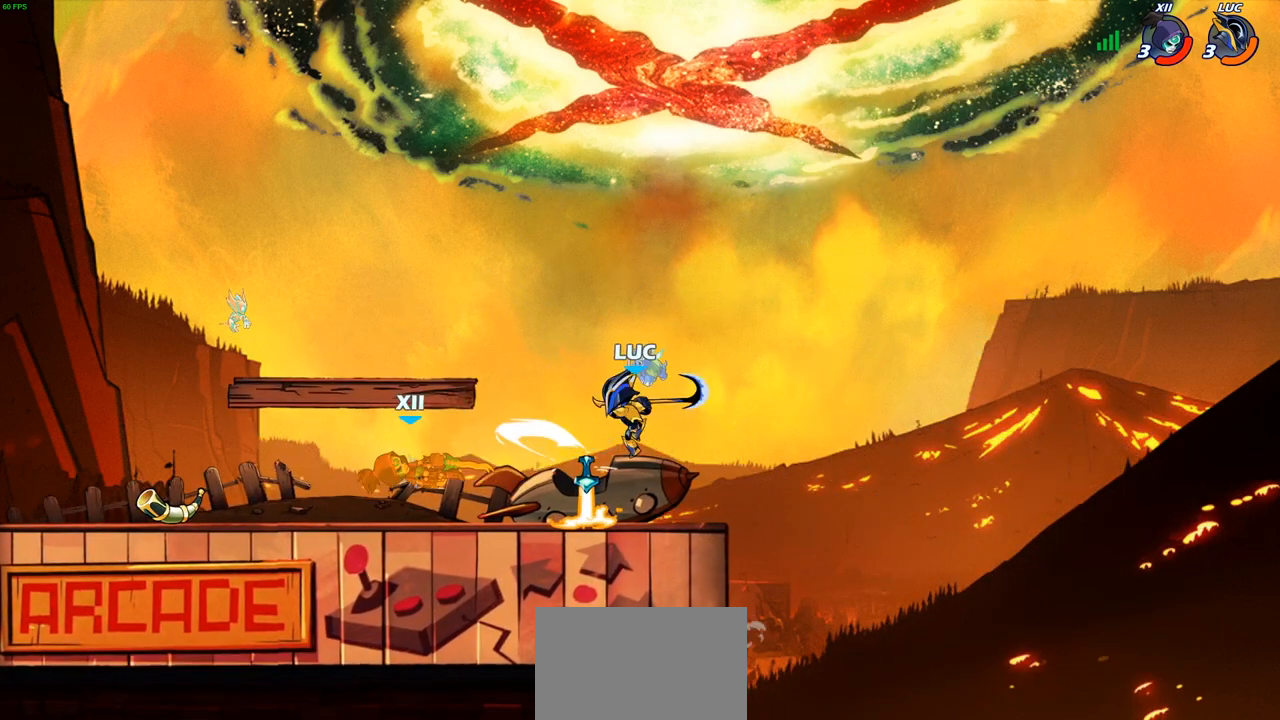
{"buttons": [], "left_stick": "down-left", "right_stick": "center", "events": [[17, "left_stick", "center"], [250, "left_stick", "left"], [333, "R2", "down"], [383, "left_stick", "down-left"], [467, "R2", "up"]]}
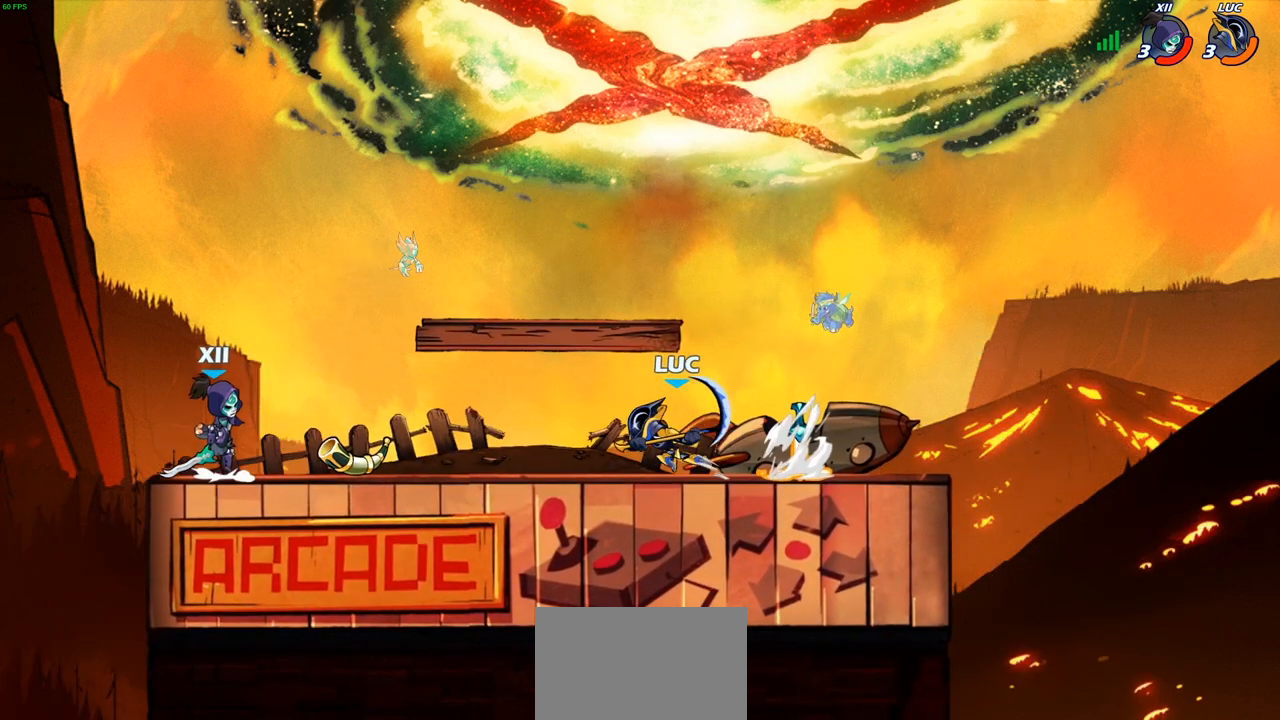
{"buttons": [], "left_stick": "center", "right_stick": "center", "events": [[100, "SQUARE", "down"], [233, "SQUARE", "up"], [350, "left_stick", "up-left"], [400, "left_stick", "center"]]}
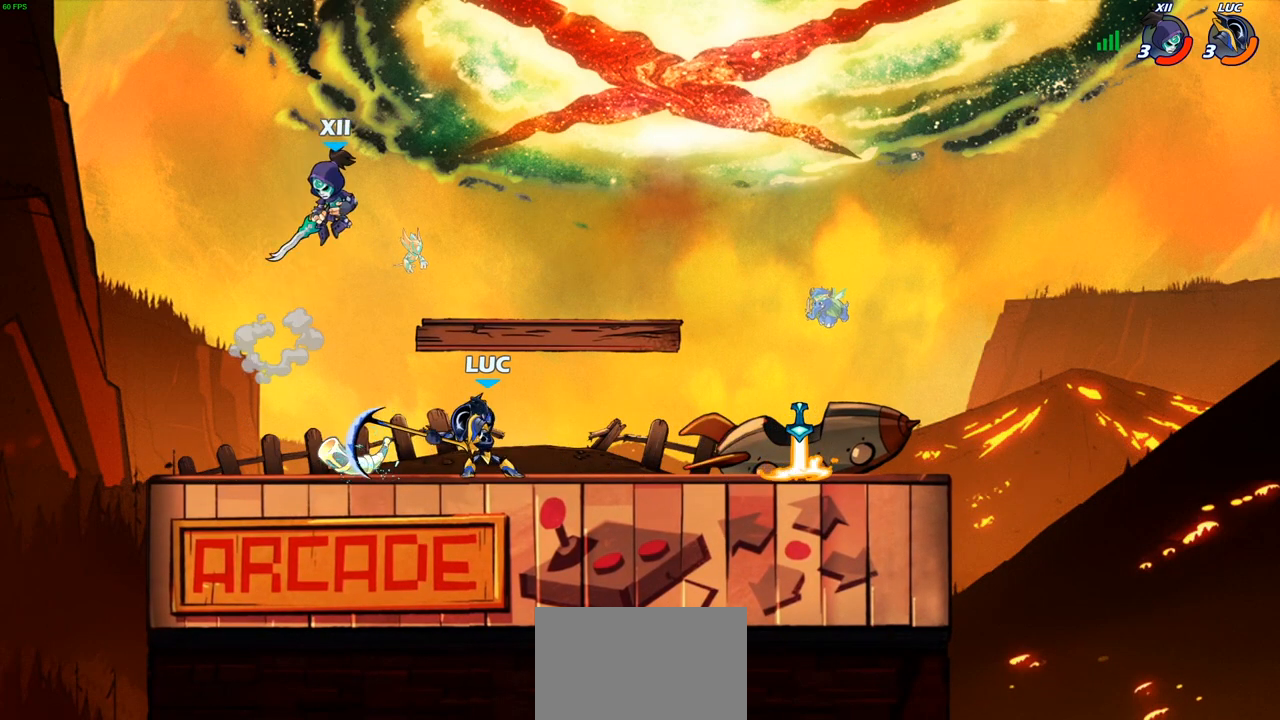
{"buttons": [], "left_stick": "center", "right_stick": "center", "events": [[150, "SQUARE", "down"], [300, "SQUARE", "up"]]}
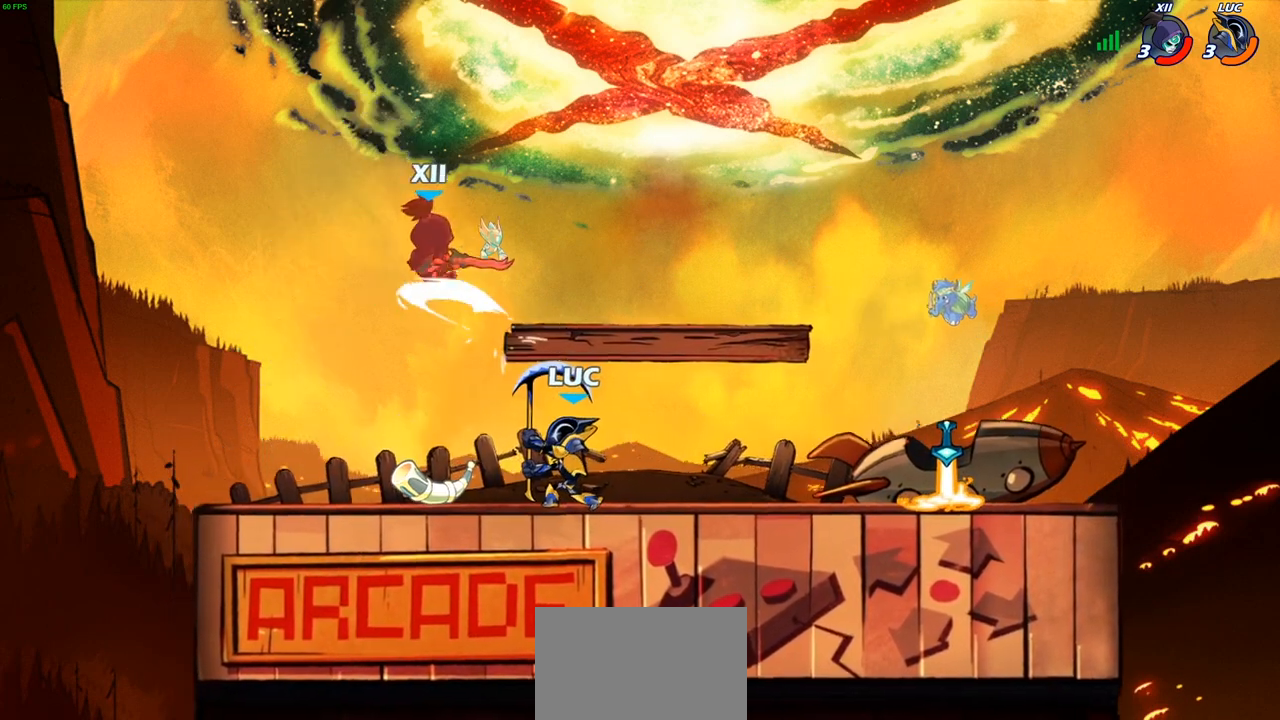
{"buttons": [], "left_stick": "left", "right_stick": "center", "events": [[50, "CROSS", "down"], [50, "left_stick", "up-left"], [117, "SQUARE", "down"], [150, "left_stick", "left"], [150, "right_stick", "down-left"], [183, "CROSS", "up"], [200, "SQUARE", "up"], [200, "right_stick", "center"]]}
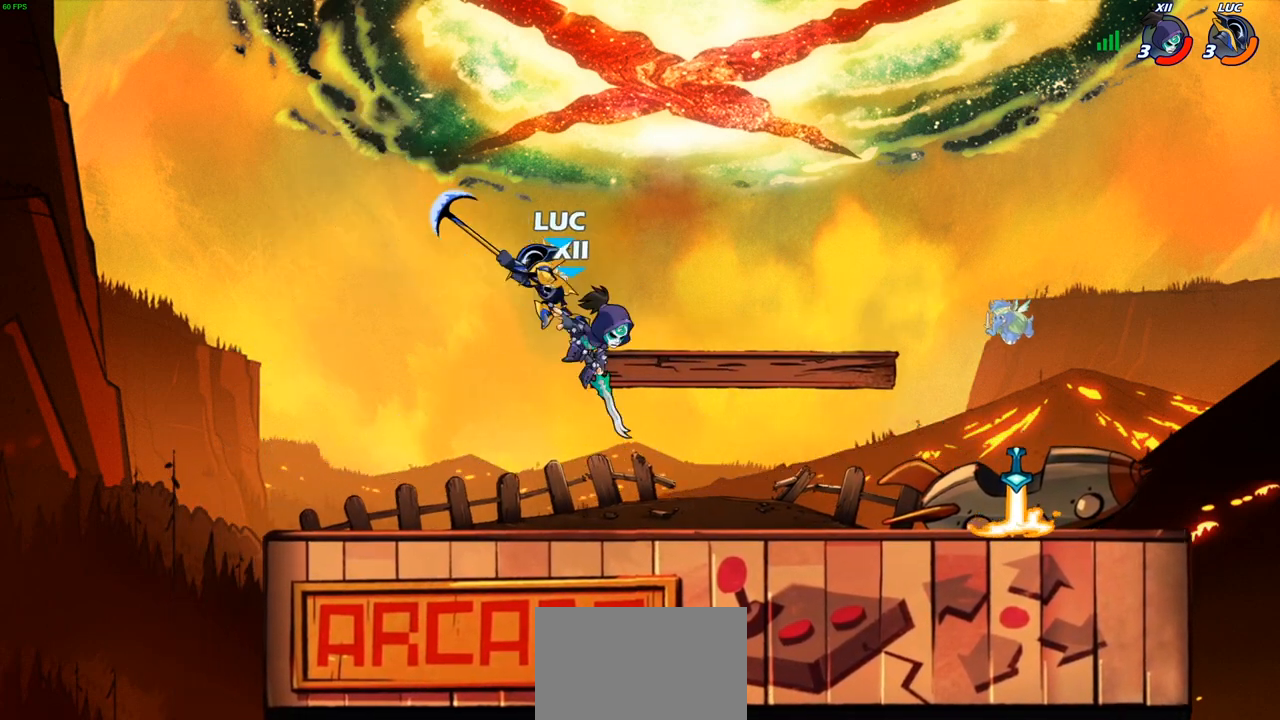
{"buttons": [], "left_stick": "right", "right_stick": "center", "events": [[383, "left_stick", "right"]]}
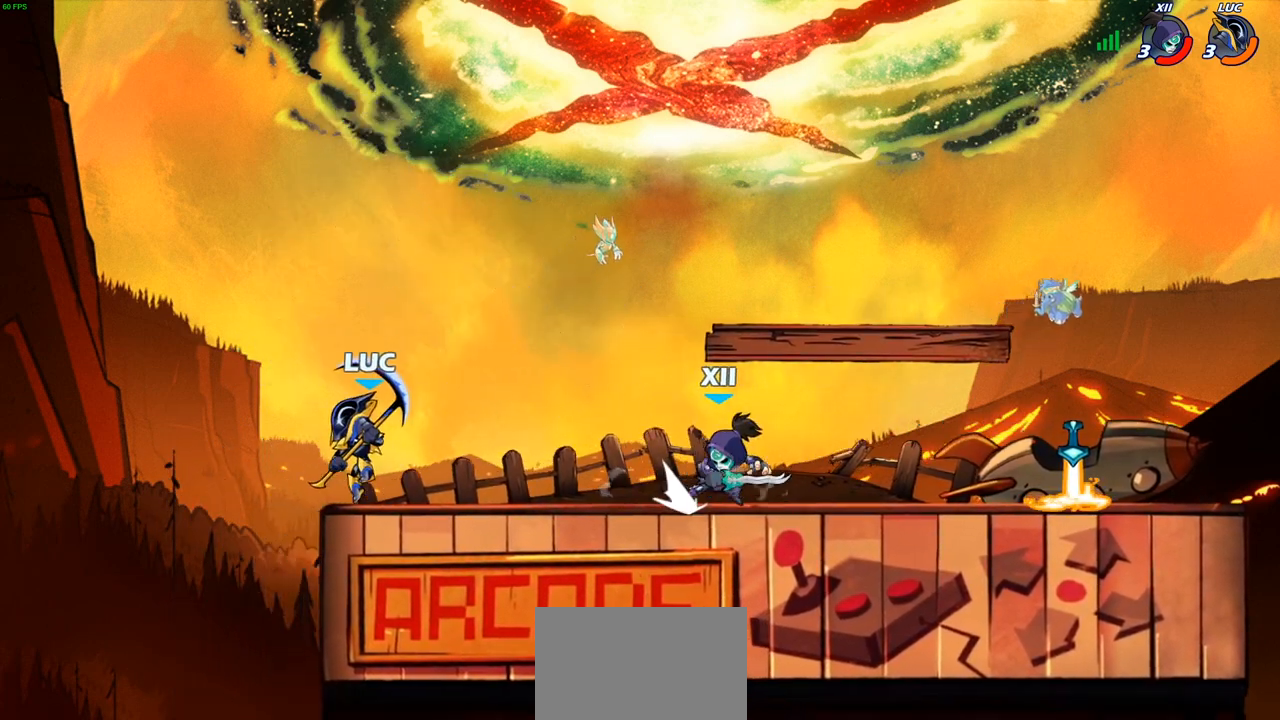
{"buttons": [], "left_stick": "down-right", "right_stick": "center", "events": [[17, "left_stick", "center"], [50, "R2", "down"], [300, "R2", "up"], [350, "left_stick", "down-right"]]}
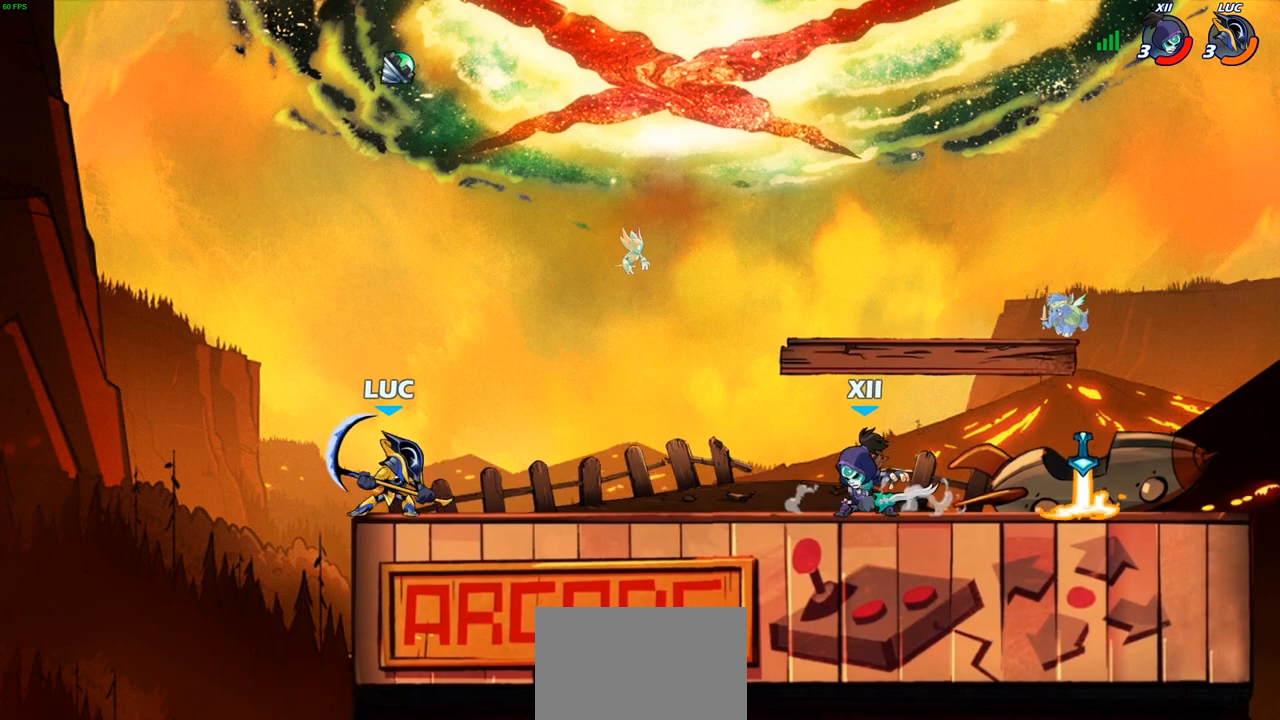
{"buttons": [], "left_stick": "center", "right_stick": "center", "events": [[33, "SQUARE", "down"], [50, "left_stick", "down"], [133, "SQUARE", "up"], [217, "left_stick", "down-right"], [417, "left_stick", "center"]]}
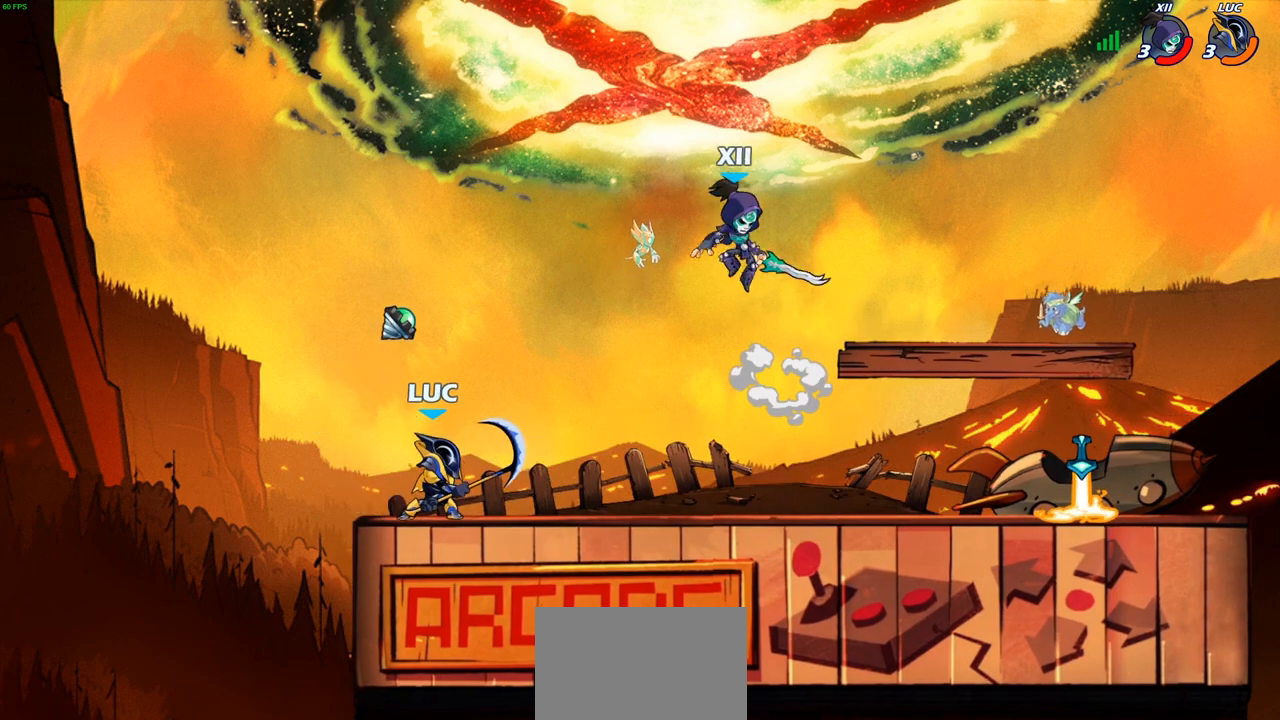
{"buttons": [], "left_stick": "right", "right_stick": "center", "events": [[83, "left_stick", "right"], [183, "R2", "down"], [217, "CROSS", "down"], [267, "SQUARE", "down"], [283, "left_stick", "down"], [333, "CROSS", "up"], [333, "R2", "up"], [367, "SQUARE", "up"], [483, "left_stick", "right"]]}
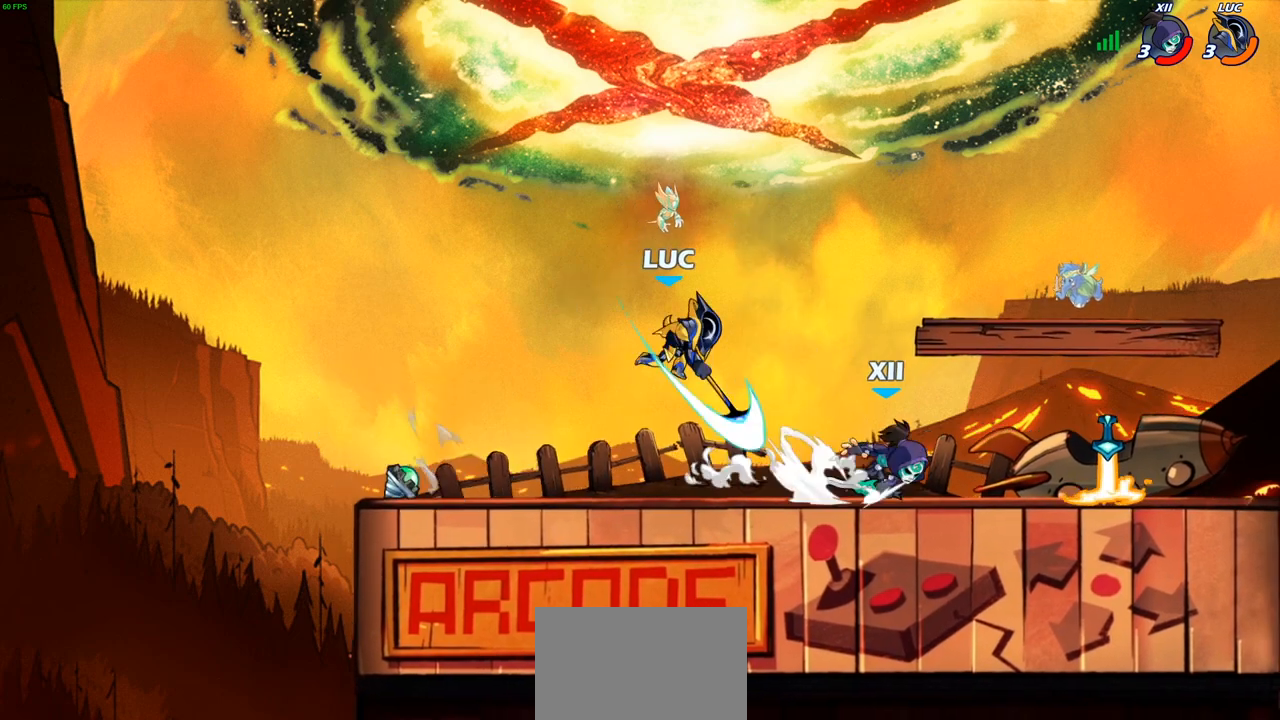
{"buttons": [], "left_stick": "up-left", "right_stick": "center", "events": [[117, "left_stick", "up-right"], [317, "CROSS", "down"], [350, "left_stick", "up-left"], [450, "CROSS", "up"]]}
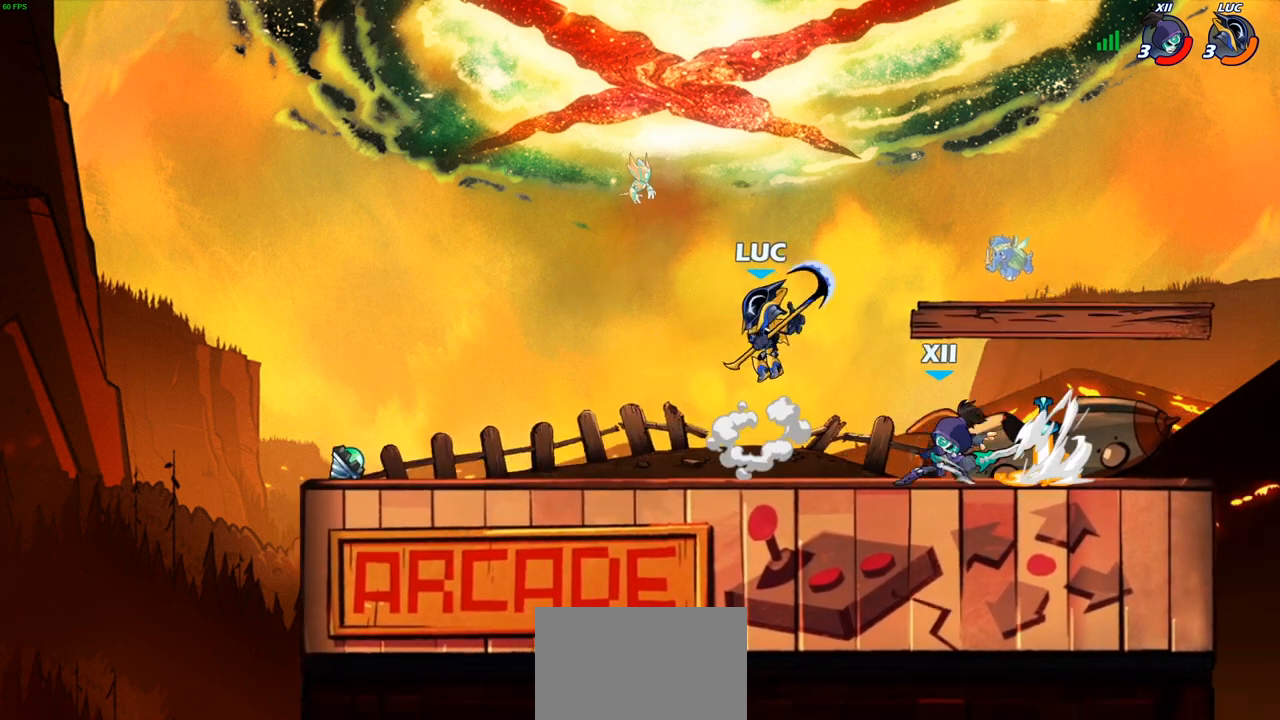
{"buttons": [], "left_stick": "right", "right_stick": "center", "events": [[33, "left_stick", "up-right"], [183, "left_stick", "down"], [350, "SQUARE", "down"], [433, "SQUARE", "up"], [450, "left_stick", "right"]]}
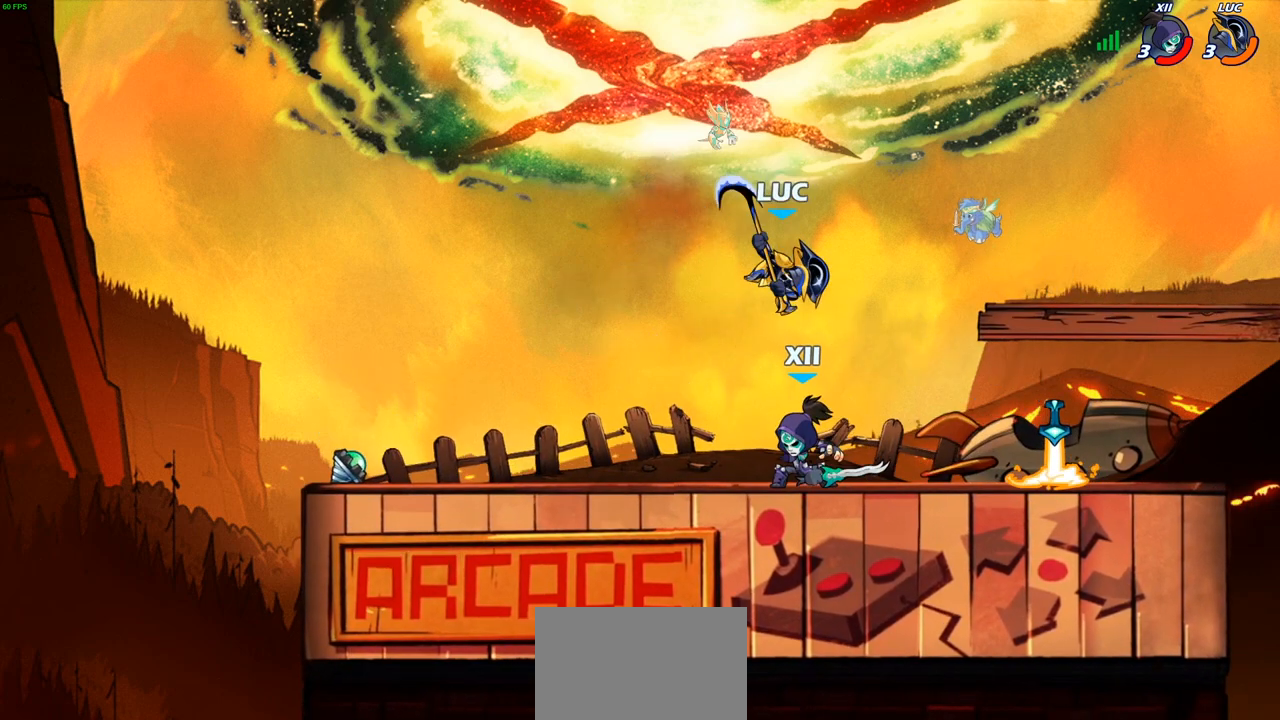
{"buttons": ["CROSS", "R2"], "left_stick": "up-right", "right_stick": "center", "events": [[250, "left_stick", "up-right"], [400, "CROSS", "down"], [483, "R2", "down"]]}
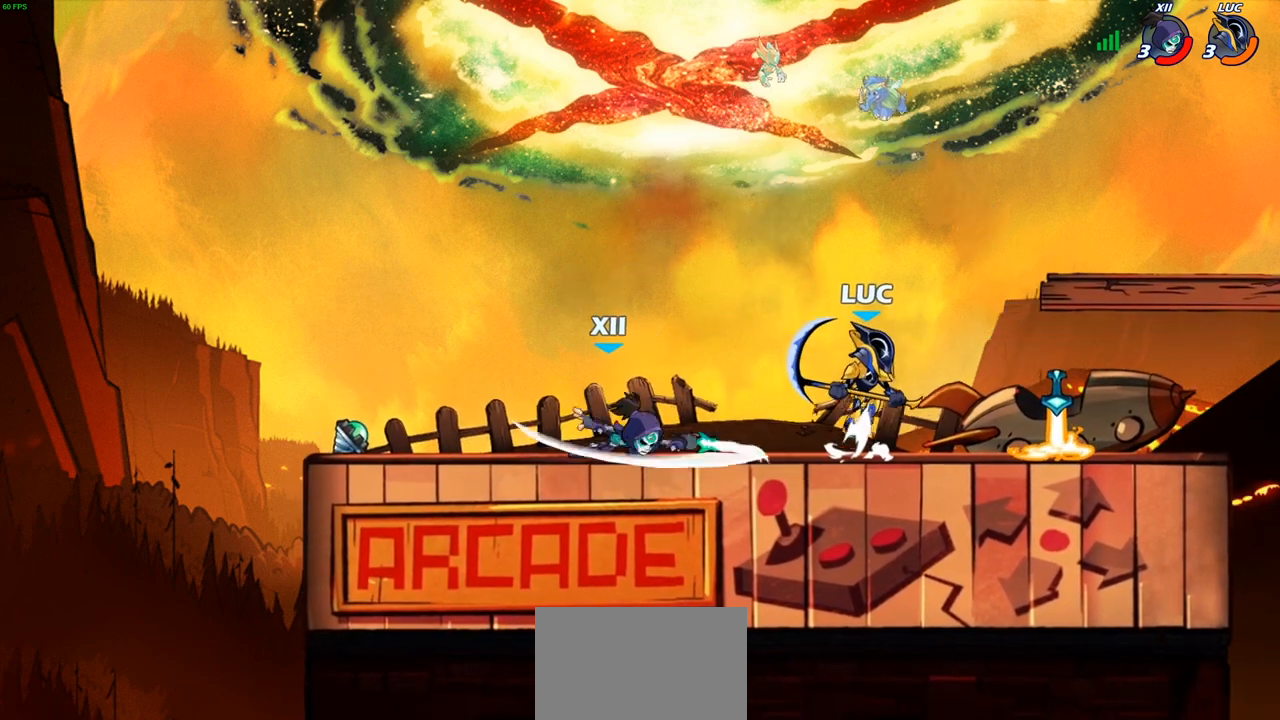
{"buttons": [], "left_stick": "down-right", "right_stick": "center", "events": [[33, "CROSS", "up"], [150, "left_stick", "down-right"], [217, "R2", "up"], [250, "left_stick", "down-left"], [383, "left_stick", "up-left"], [467, "left_stick", "down-right"]]}
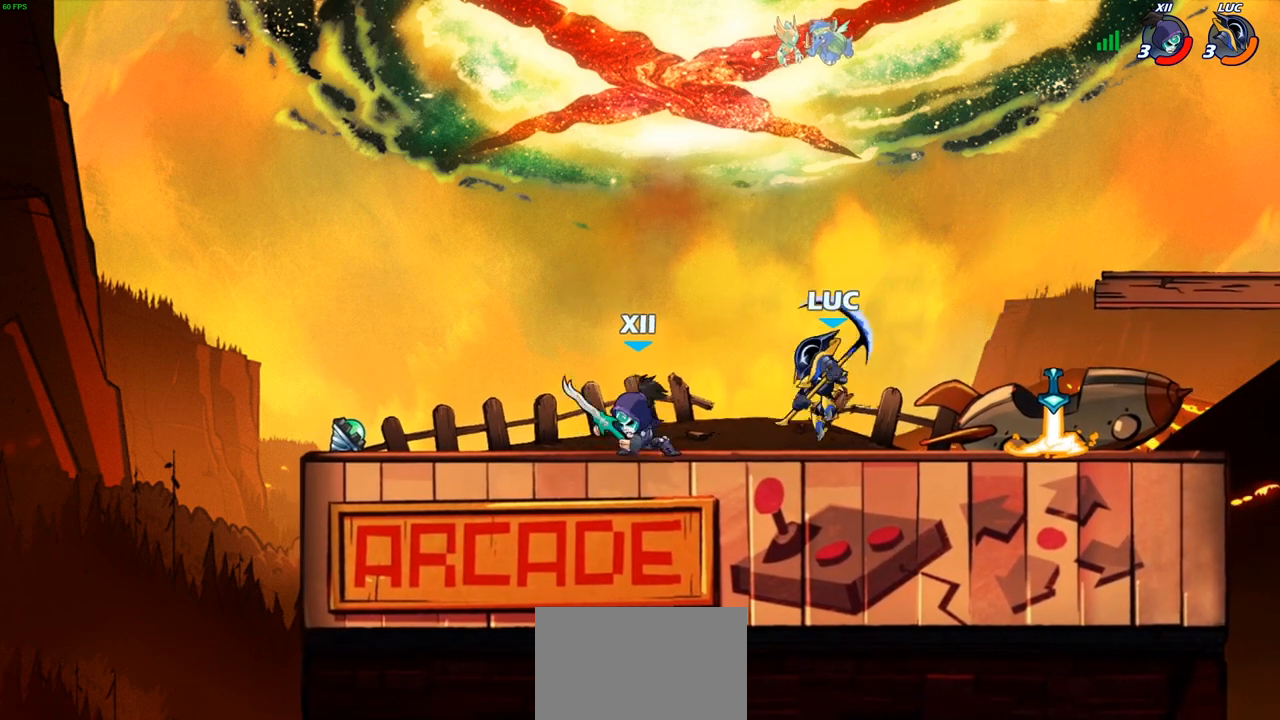
{"buttons": [], "left_stick": "down-left", "right_stick": "center", "events": [[350, "left_stick", "down-left"]]}
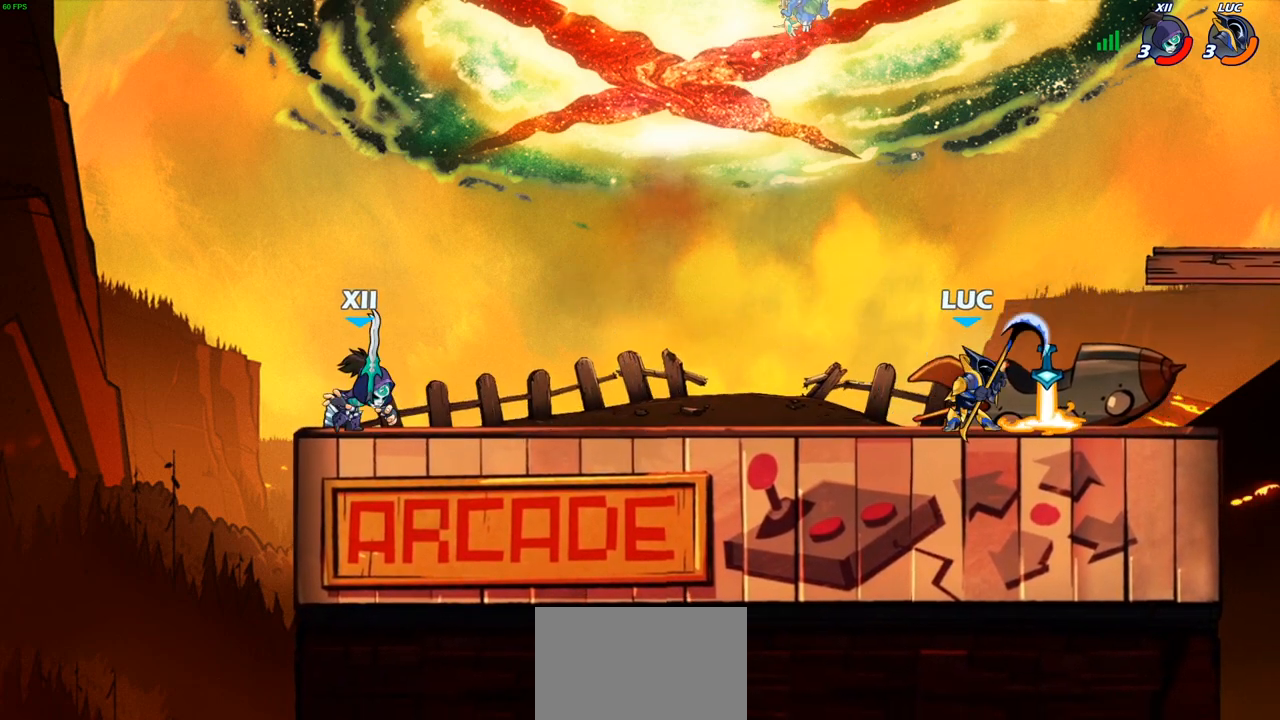
{"buttons": [], "left_stick": "up-left", "right_stick": "center", "events": [[83, "R2", "down"], [183, "SQUARE", "down"], [217, "R2", "up"], [267, "SQUARE", "up"], [483, "left_stick", "up-left"]]}
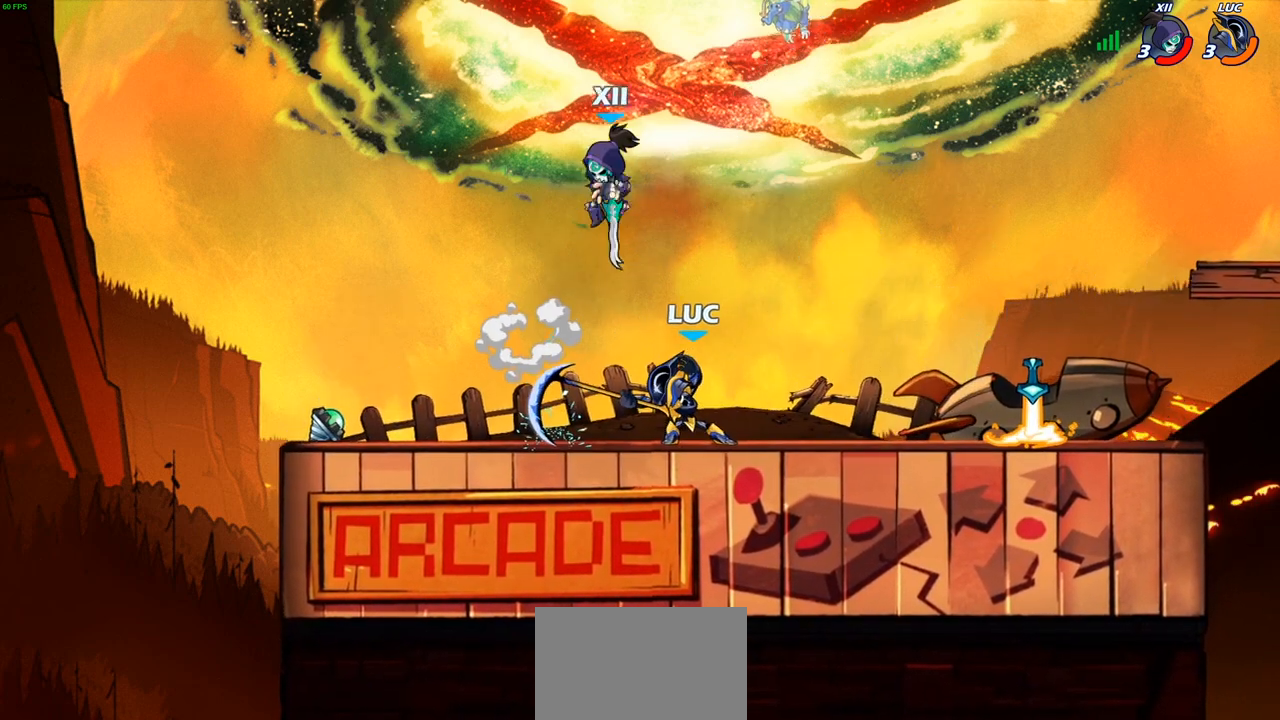
{"buttons": [], "left_stick": "right", "right_stick": "center", "events": [[33, "left_stick", "center"], [217, "SQUARE", "down"], [283, "SQUARE", "up"], [333, "left_stick", "right"]]}
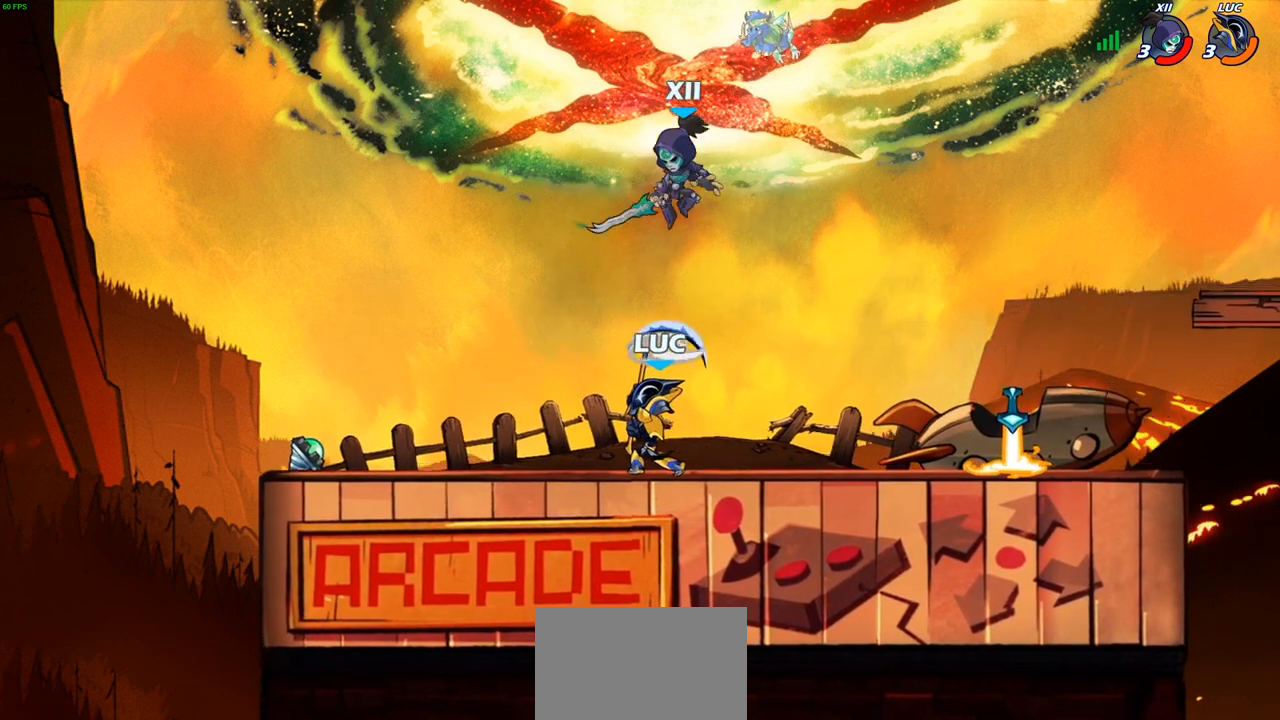
{"buttons": ["CIRCLE"], "left_stick": "left", "right_stick": "center", "events": [[300, "R2", "down"], [450, "left_stick", "left"], [467, "R2", "up"], [483, "CIRCLE", "down"]]}
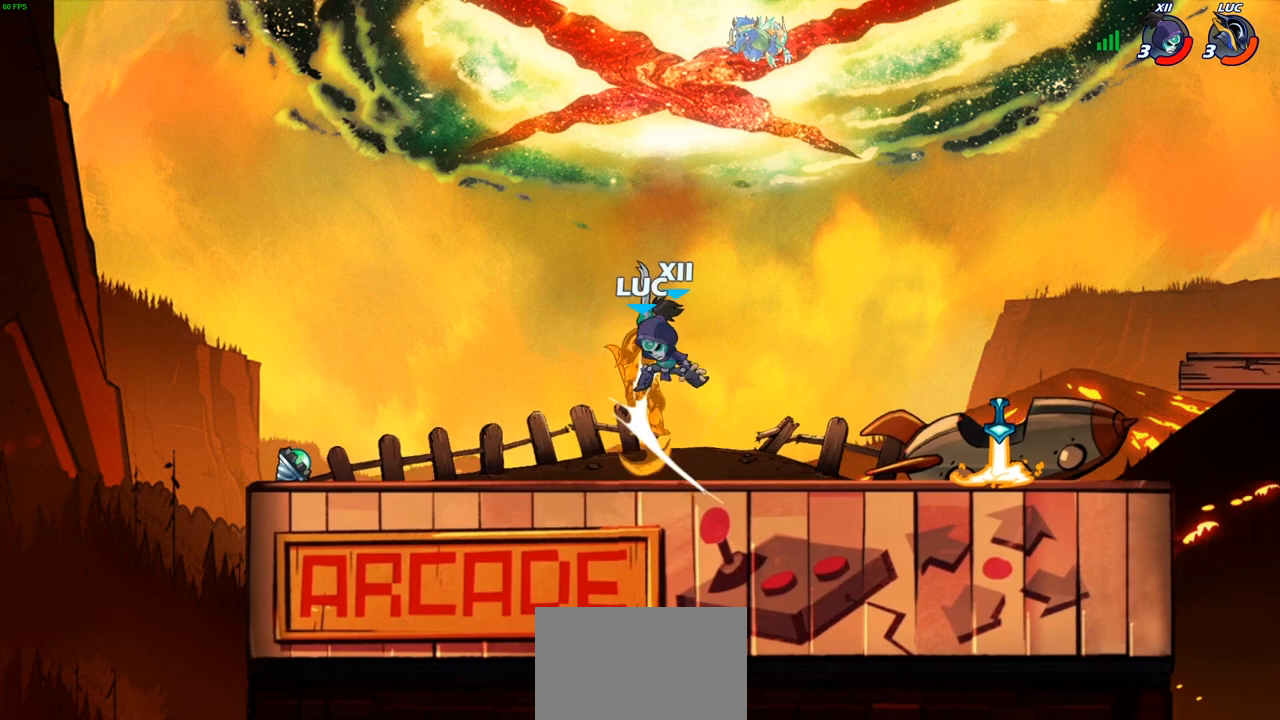
{"buttons": ["R2"], "left_stick": "down-left", "right_stick": "center", "events": [[83, "CIRCLE", "up"], [200, "left_stick", "down-left"], [250, "R2", "down"]]}
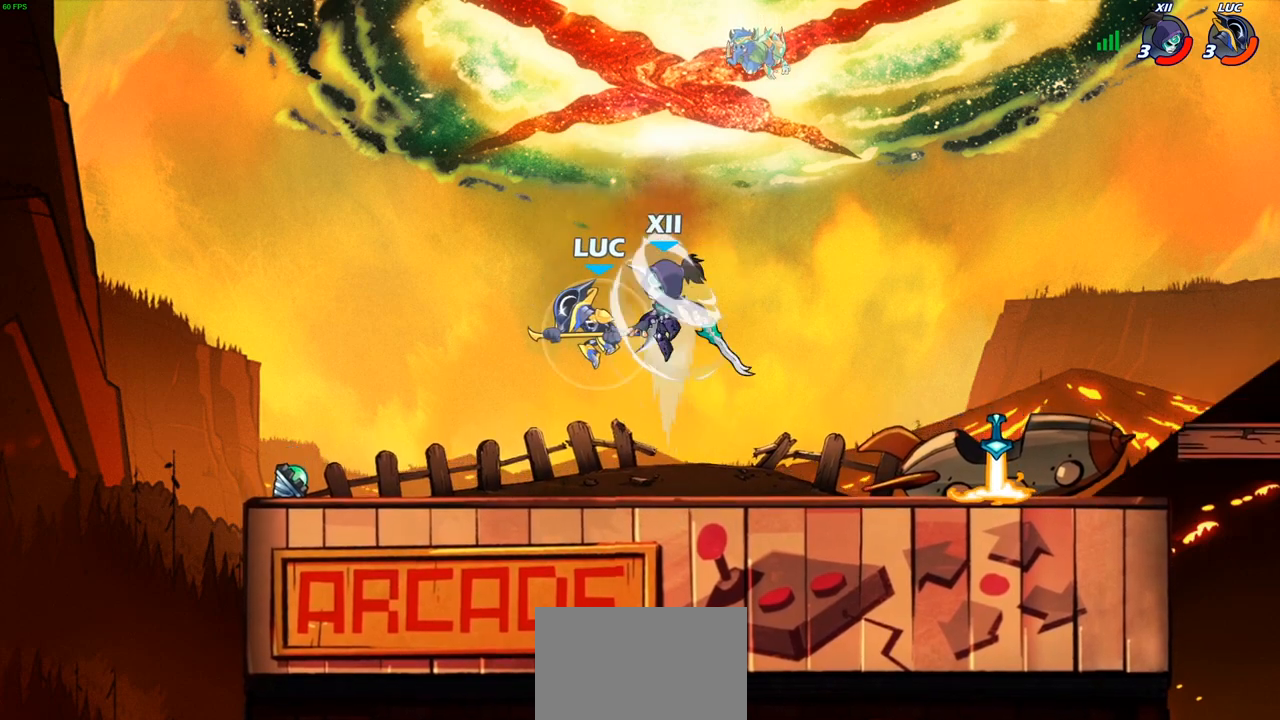
{"buttons": [], "left_stick": "center", "right_stick": "center", "events": [[50, "R2", "up"], [83, "left_stick", "down-right"], [150, "left_stick", "up-right"], [183, "CROSS", "down"], [233, "CIRCLE", "down"], [233, "CROSS", "up"], [267, "left_stick", "up-left"], [333, "CIRCLE", "up"], [467, "left_stick", "center"]]}
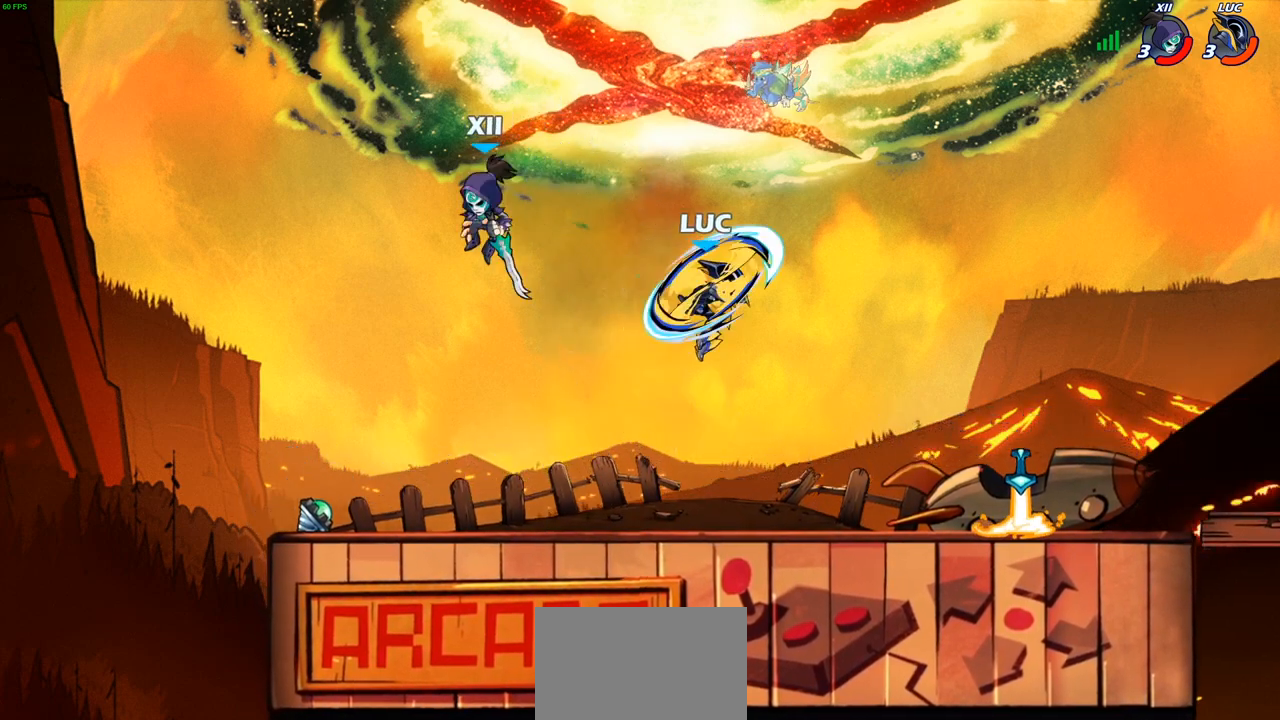
{"buttons": ["R1"], "left_stick": "down-left", "right_stick": "center", "events": [[167, "left_stick", "left"], [367, "left_stick", "down-left"], [483, "R1", "down"]]}
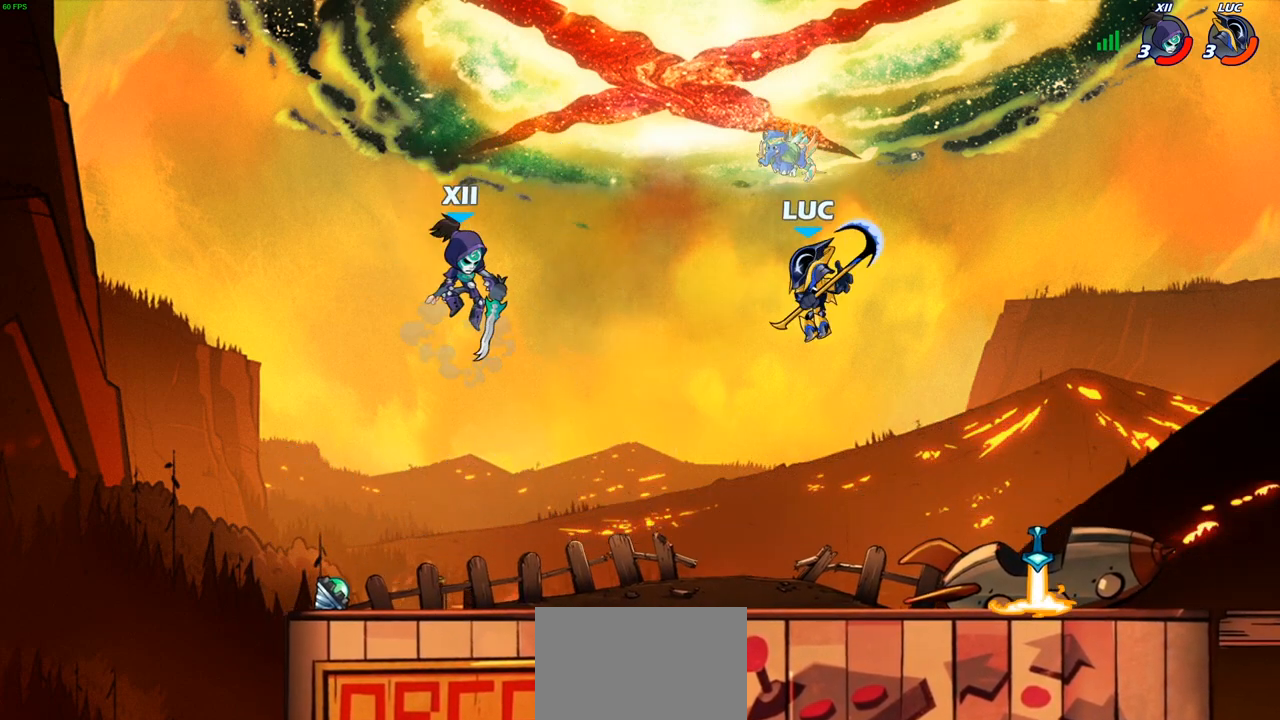
{"buttons": ["R2"], "left_stick": "left", "right_stick": "center", "events": [[67, "R1", "up"], [167, "left_stick", "center"], [467, "left_stick", "left"], [500, "R2", "down"]]}
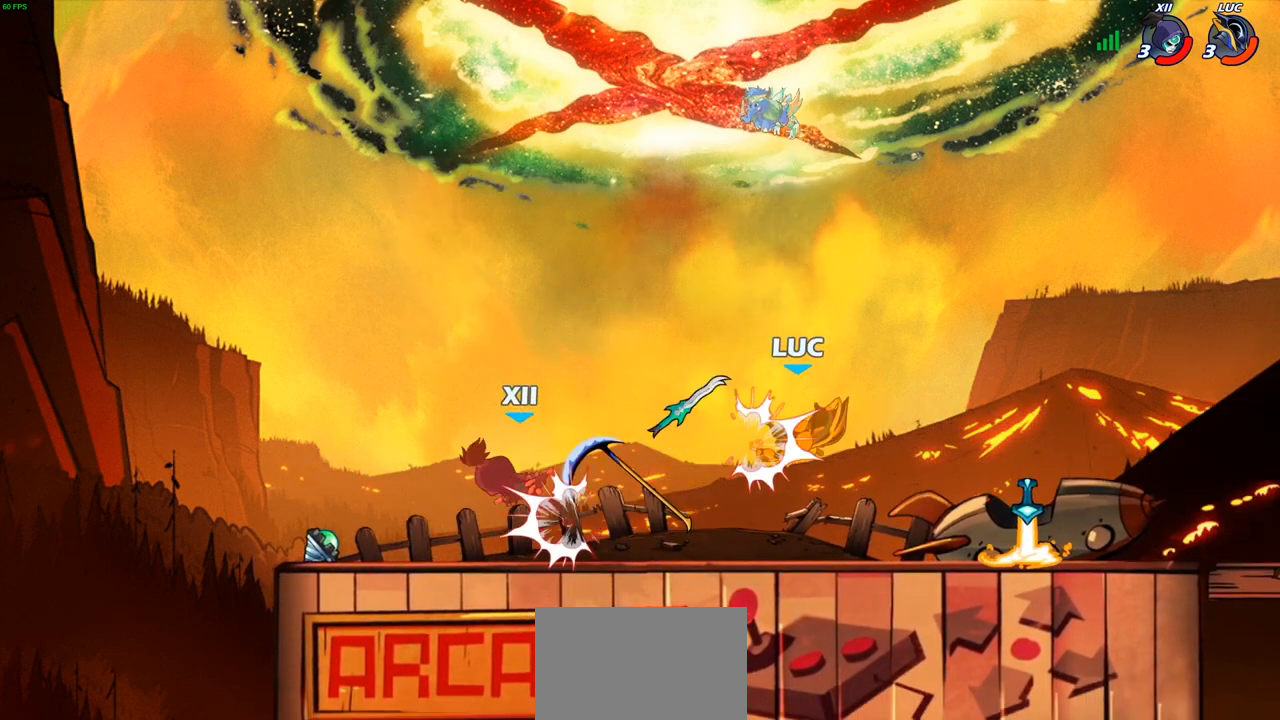
{"buttons": ["R1"], "left_stick": "right", "right_stick": "center", "events": [[83, "R2", "up"], [150, "left_stick", "center"], [283, "left_stick", "right"], [483, "R1", "down"]]}
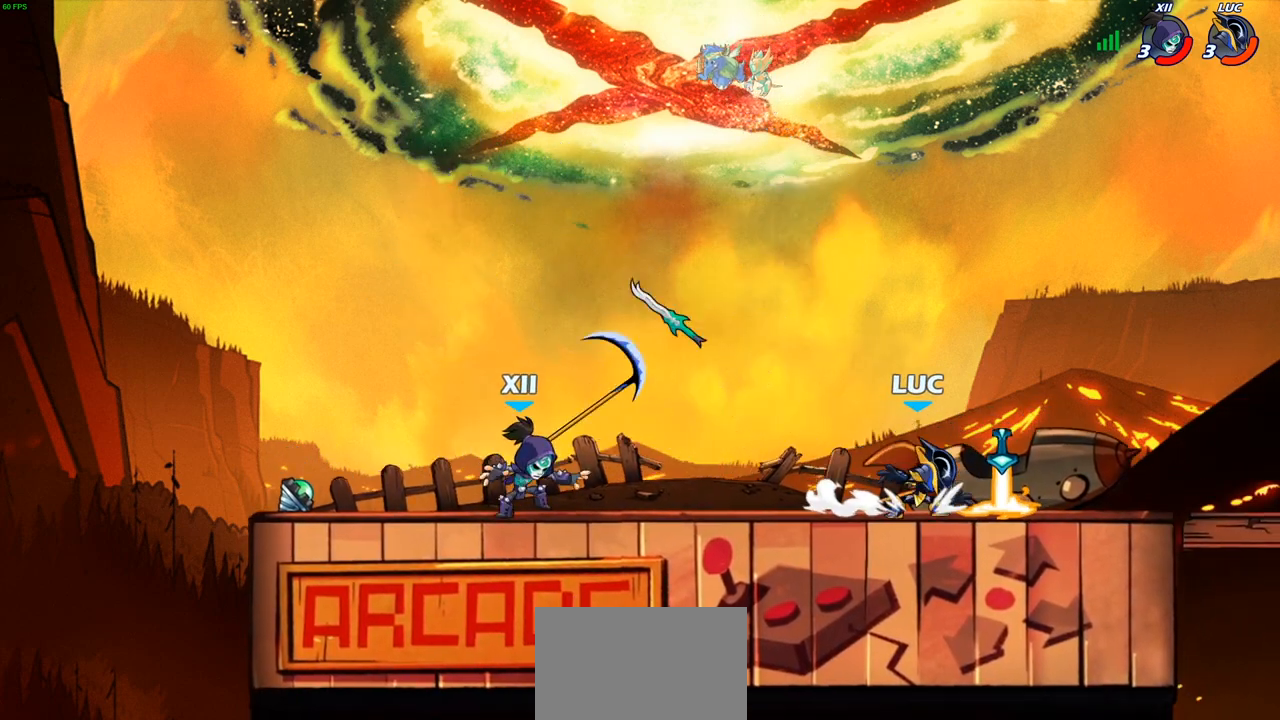
{"buttons": [], "left_stick": "center", "right_stick": "center", "events": [[50, "R1", "up"], [50, "left_stick", "up-left"], [150, "left_stick", "center"], [183, "CIRCLE", "down"], [250, "CIRCLE", "up"]]}